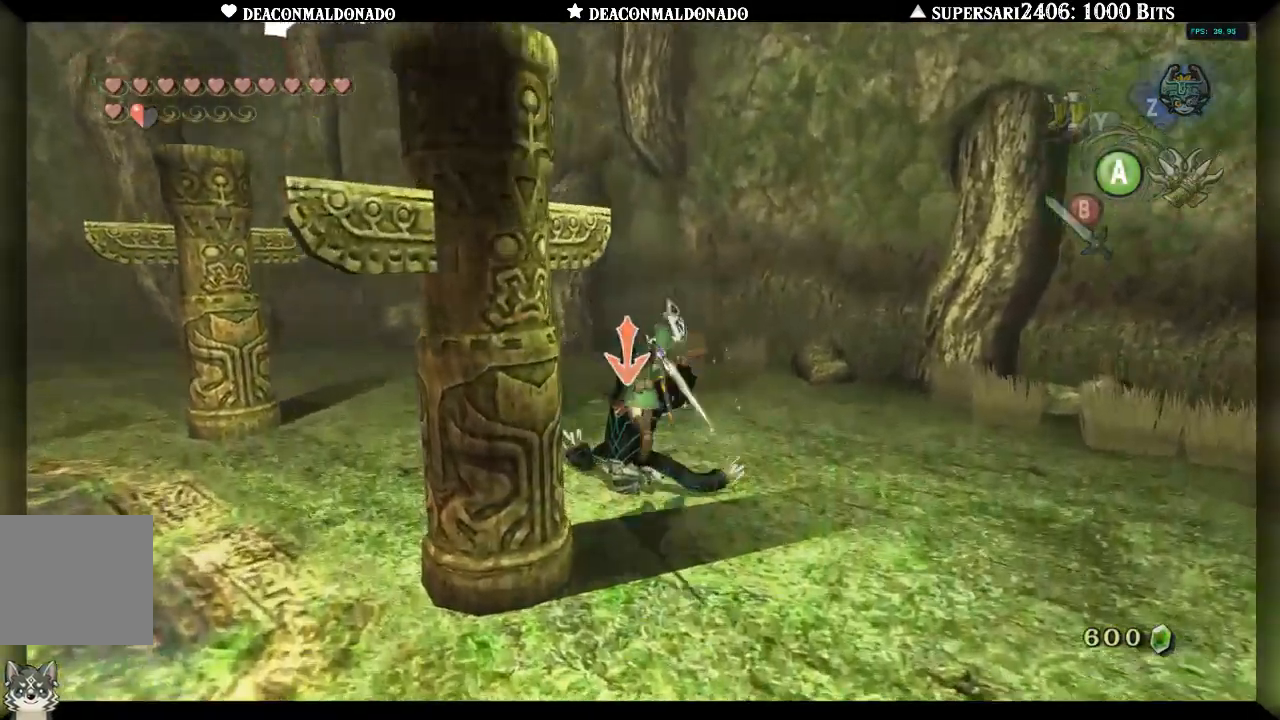
Gameplay with a controller (Nintendo layout); each line is a JSON object with the inputs held at the frame after it. "events" lists button and stick changes between this image and that frame as [ms after this image, input, new state], when the widget could be followed in between. Not read: L3 R3.
{"buttons": [], "left_stick": "center", "right_stick": "center", "events": [[167, "L1", "down"], [233, "L1", "up"]]}
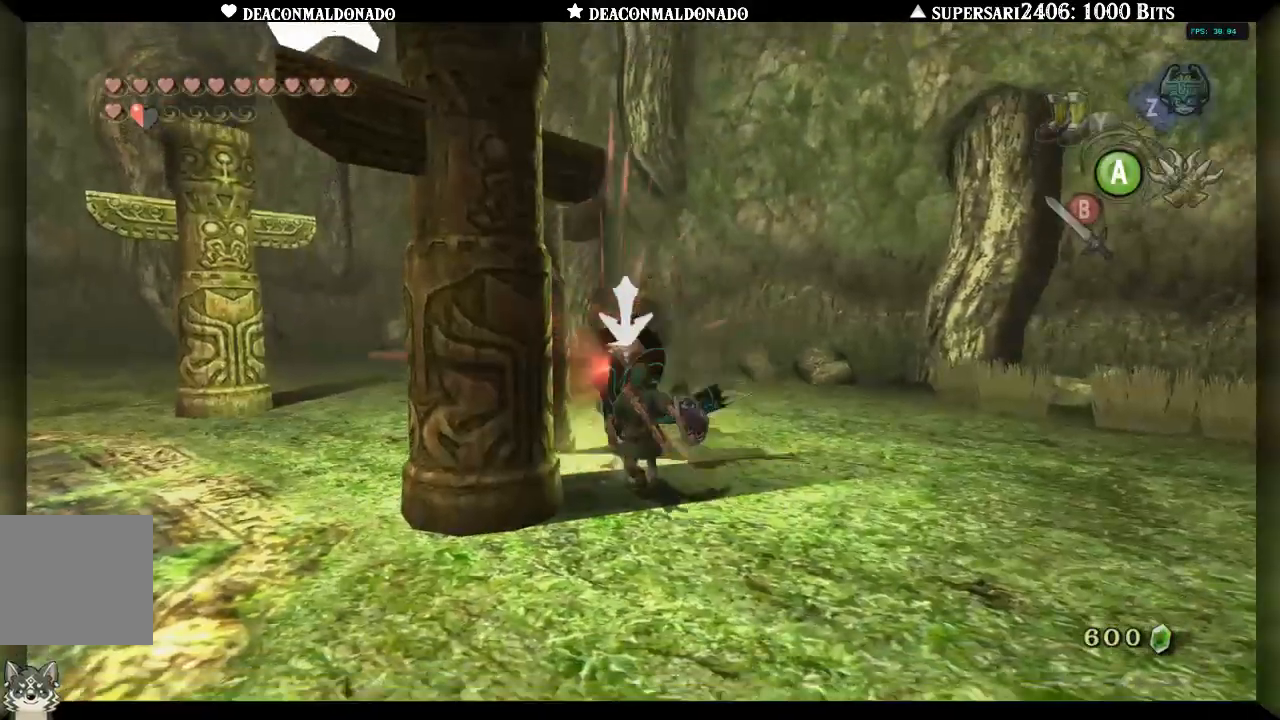
{"buttons": ["A"], "left_stick": "center", "right_stick": "left", "events": [[17, "right_stick", "left"], [133, "A", "down"], [217, "A", "up"], [300, "A", "down"], [300, "right_stick", "center"], [367, "A", "up"], [417, "right_stick", "left"], [467, "A", "down"]]}
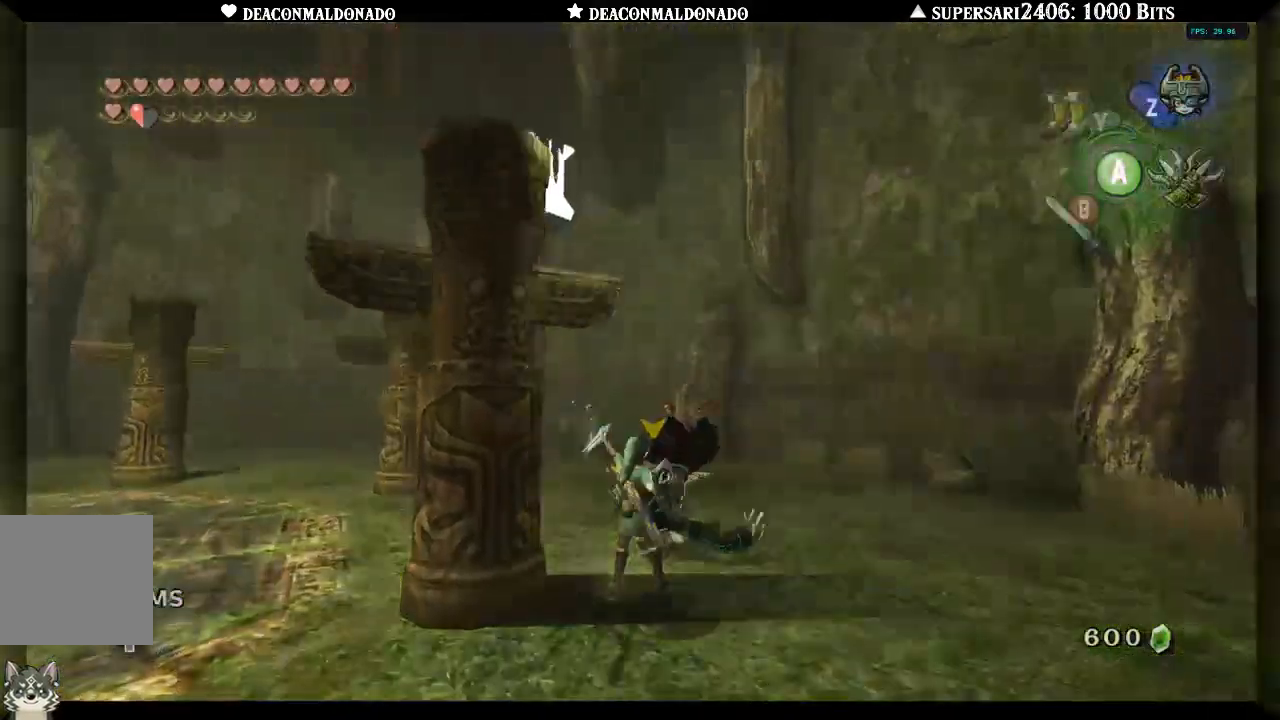
{"buttons": [], "left_stick": "left", "right_stick": "center"}
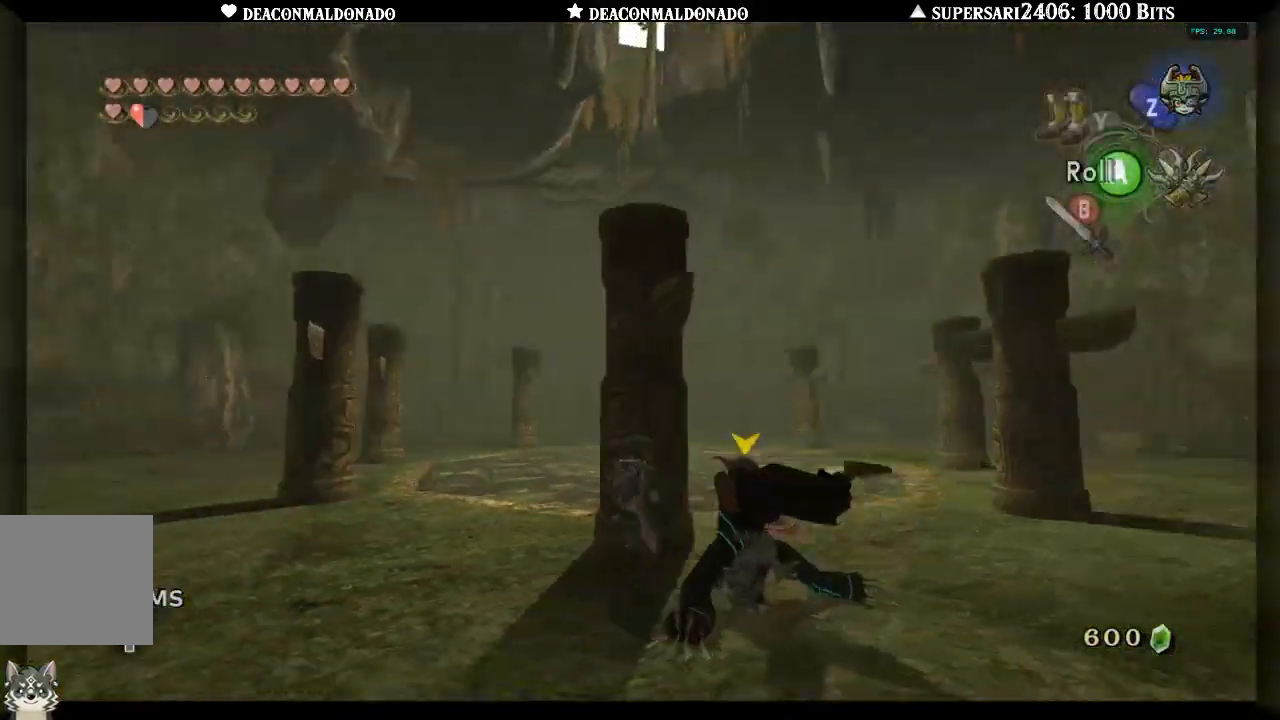
{"buttons": [], "left_stick": "up", "right_stick": "down-right", "events": [[67, "right_stick", "down-right"], [483, "left_stick", "up"]]}